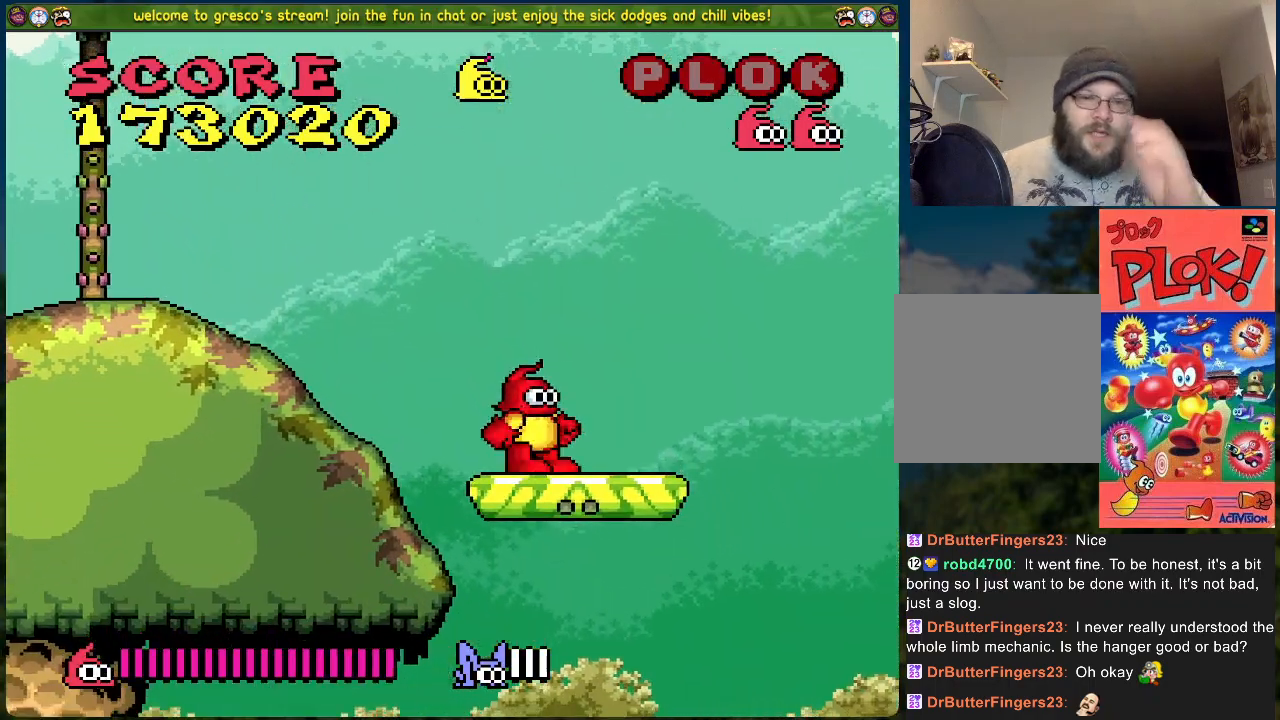
Gameplay with a controller (Xbox layout); each line is a JSON object with the inputs held at the frame after it. "events" lists button and stick changes between this image and that frame as [ms after this image, input, new state], when the widget could be followed in between. Not read: right_stick.
{"buttons": [], "left_stick": "center", "events": [[284, "DPAD_RIGHT", "down"], [468, "DPAD_RIGHT", "up"]]}
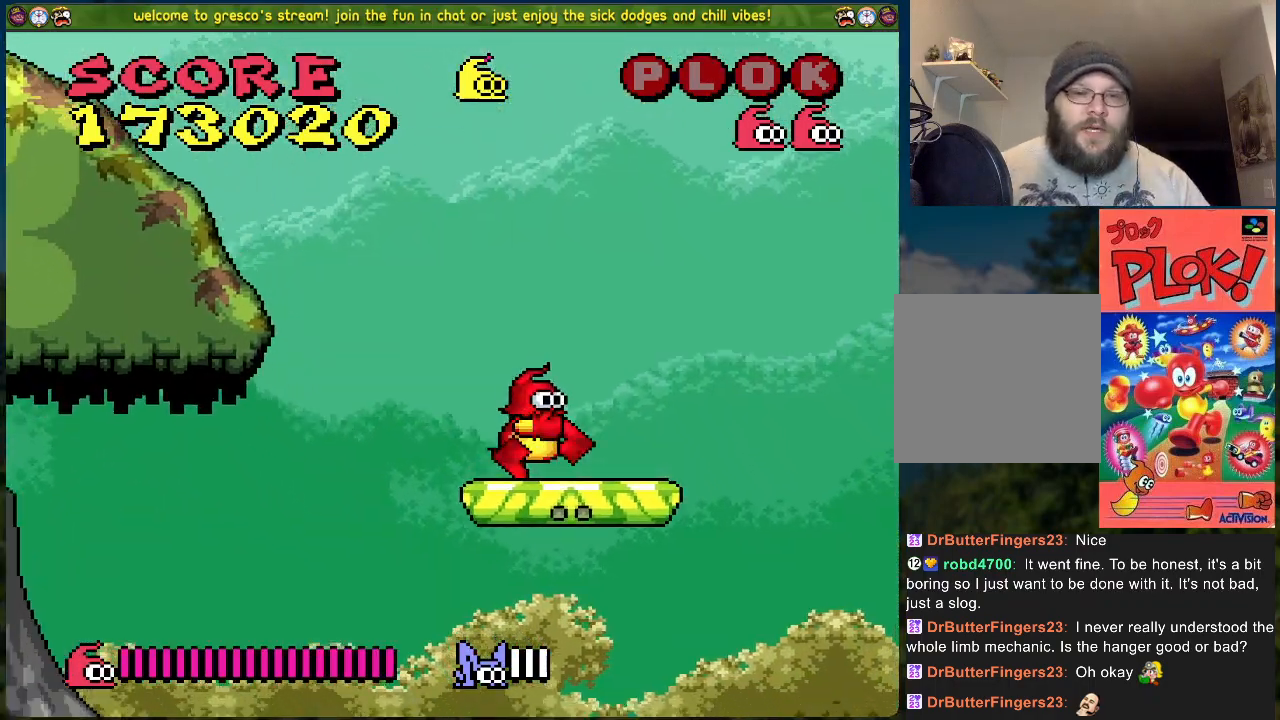
{"buttons": ["DPAD_RIGHT"], "left_stick": "center", "events": [[452, "DPAD_RIGHT", "down"]]}
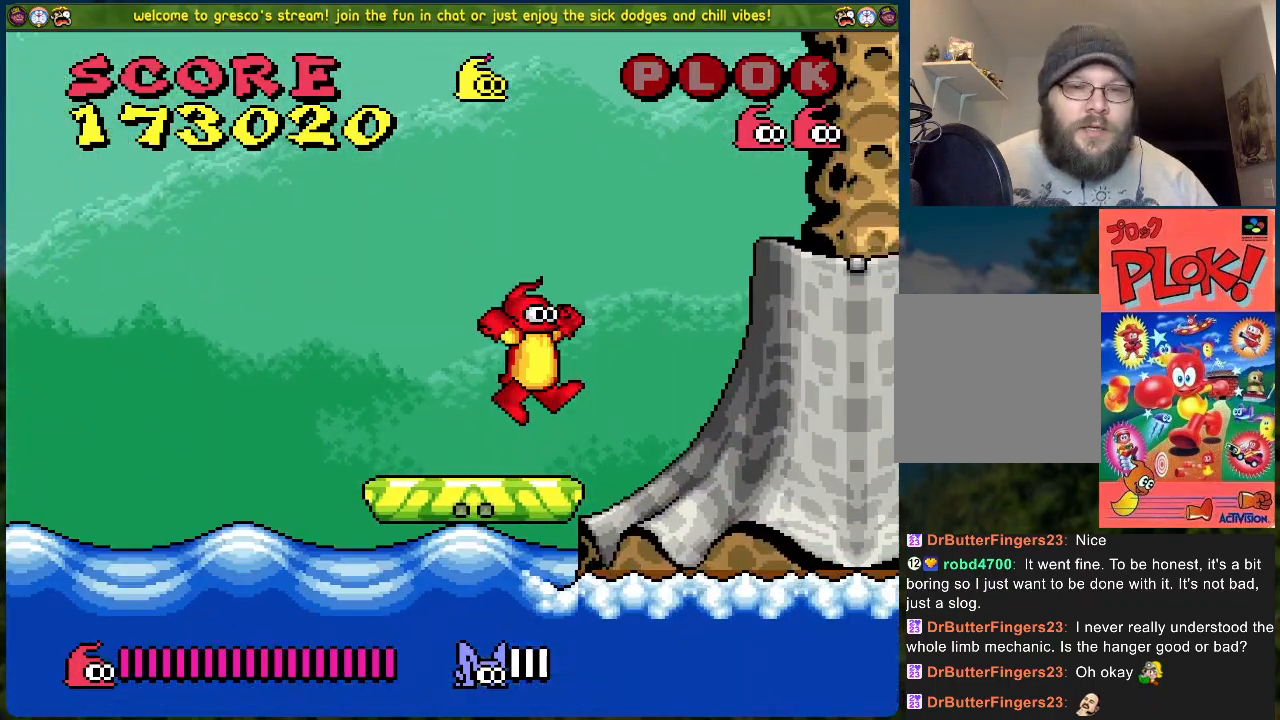
{"buttons": [], "left_stick": "center", "events": [[184, "DPAD_RIGHT", "up"]]}
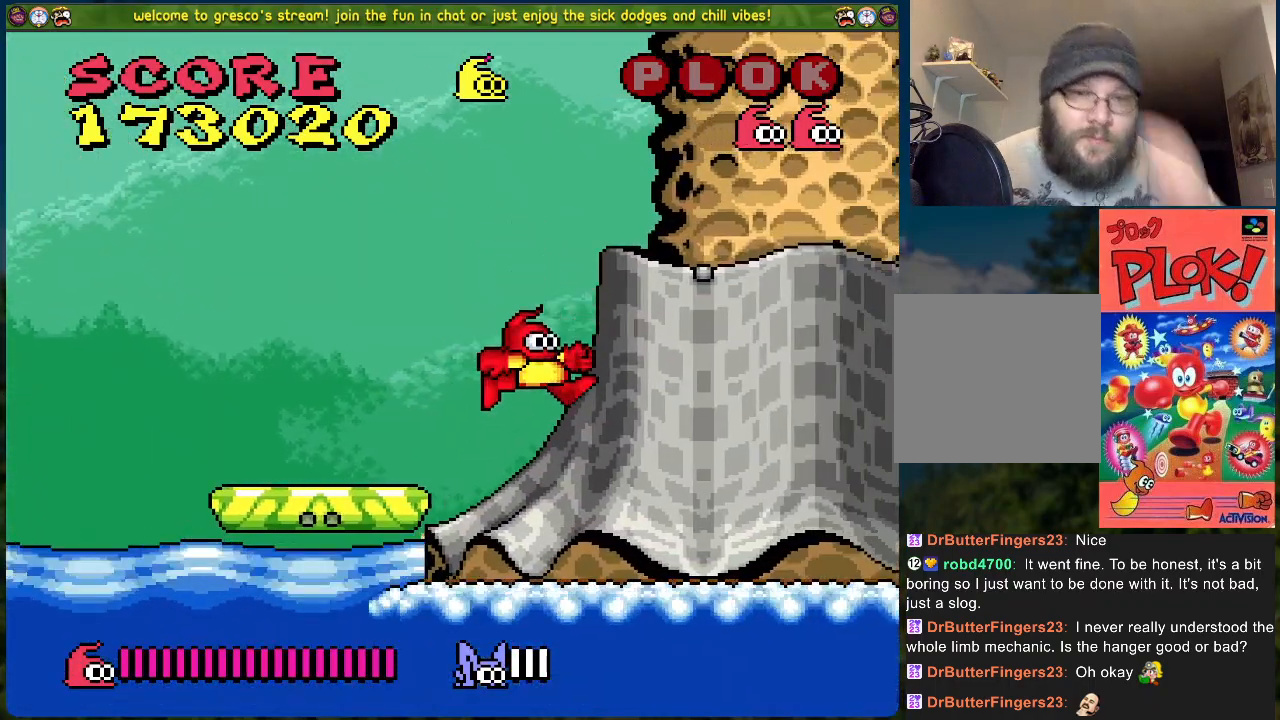
{"buttons": [], "left_stick": "center", "events": []}
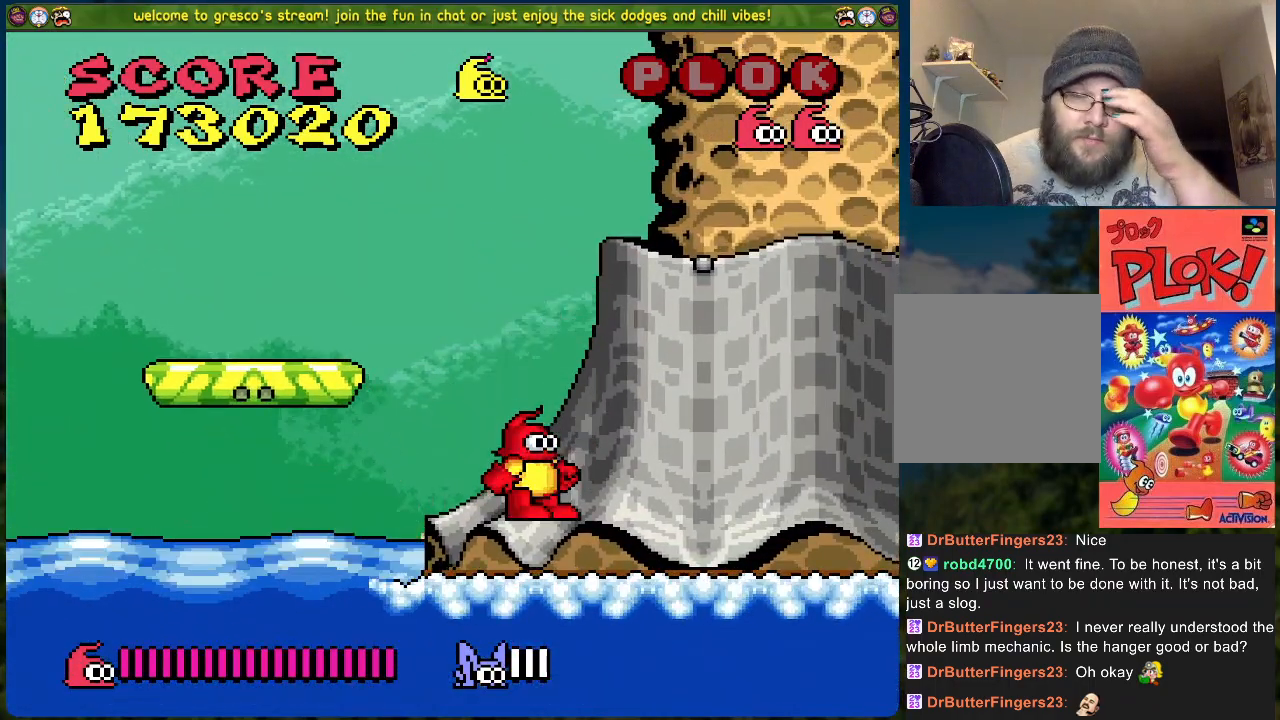
{"buttons": [], "left_stick": "center", "events": []}
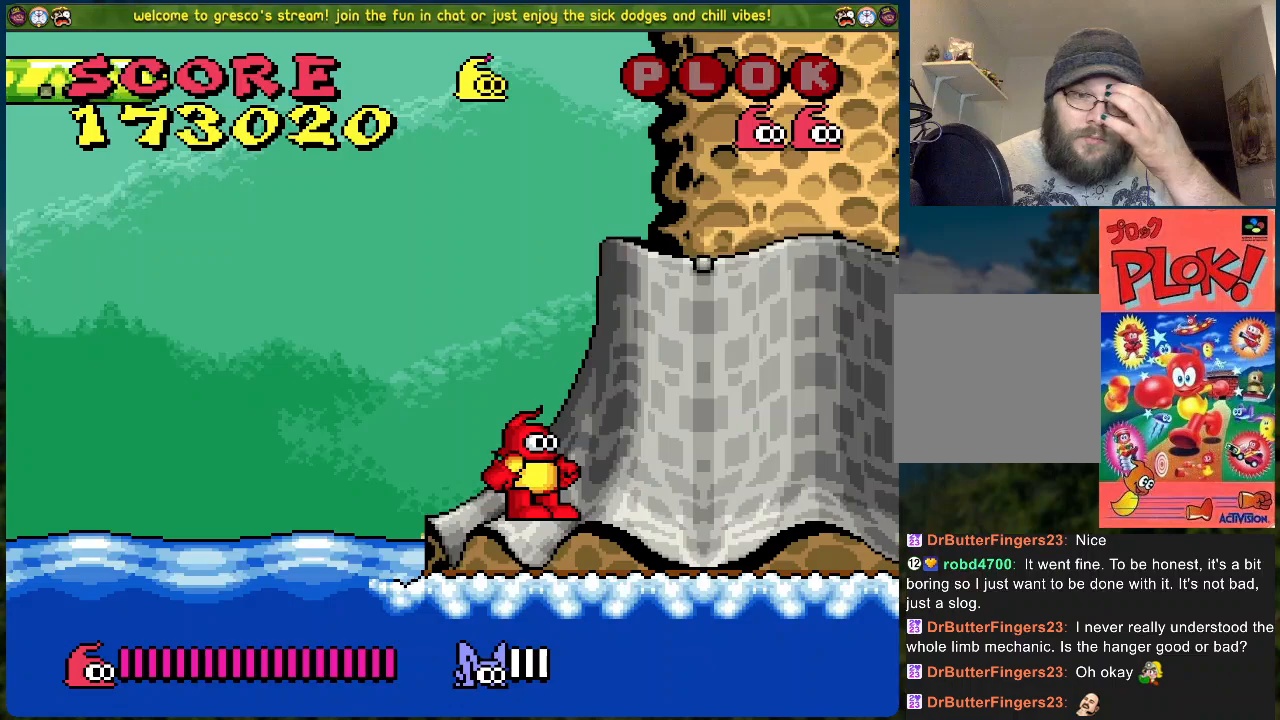
{"buttons": [], "left_stick": "center", "events": []}
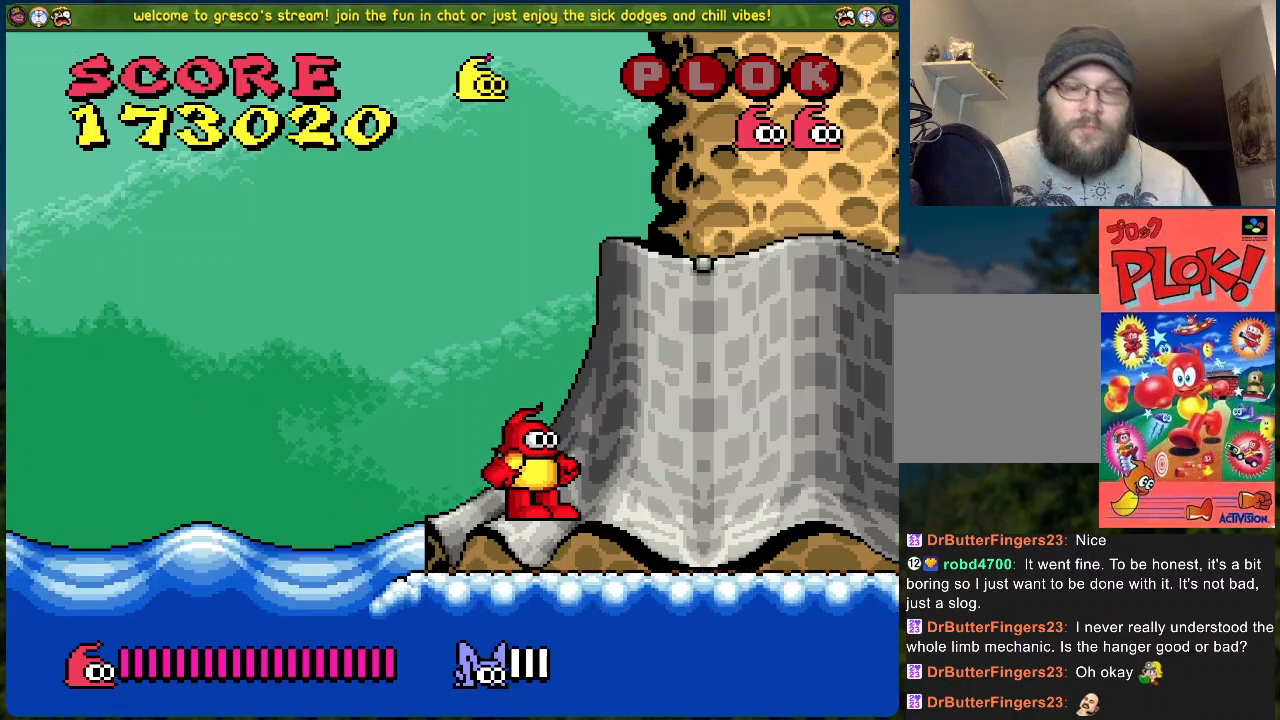
{"buttons": ["DPAD_RIGHT"], "left_stick": "center", "events": [[484, "DPAD_RIGHT", "down"]]}
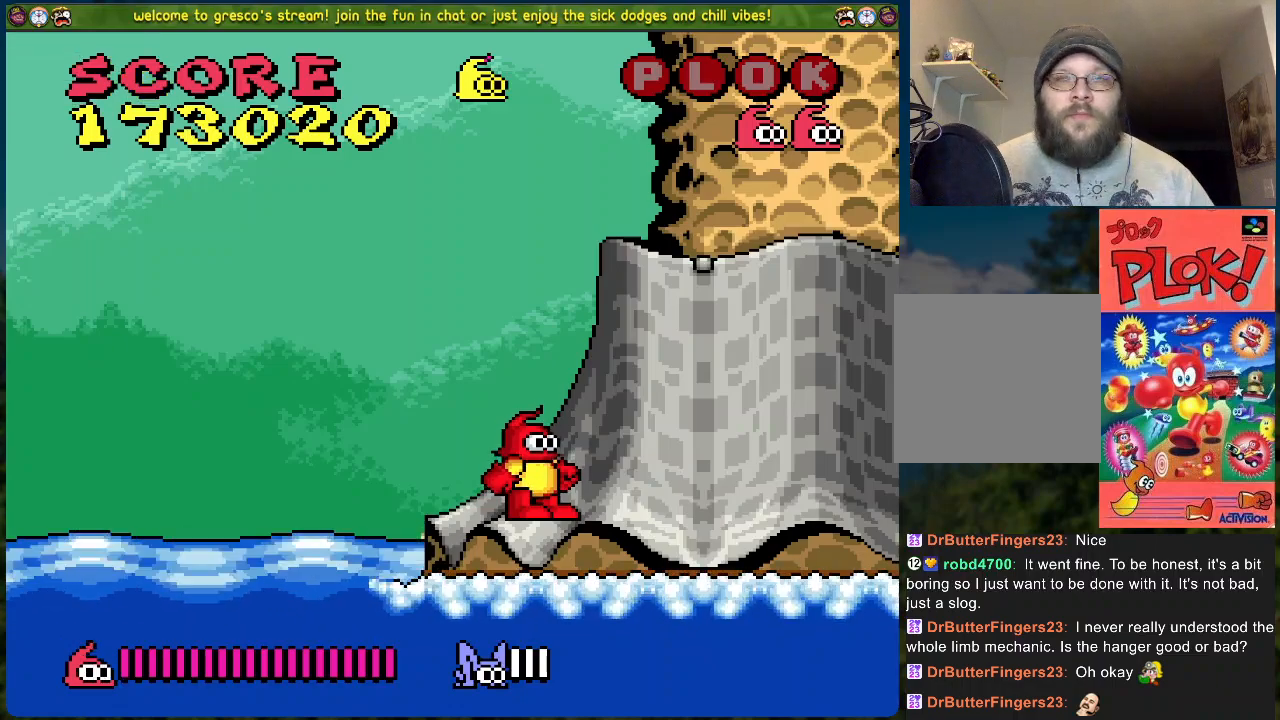
{"buttons": ["DPAD_RIGHT"], "left_stick": "center", "events": []}
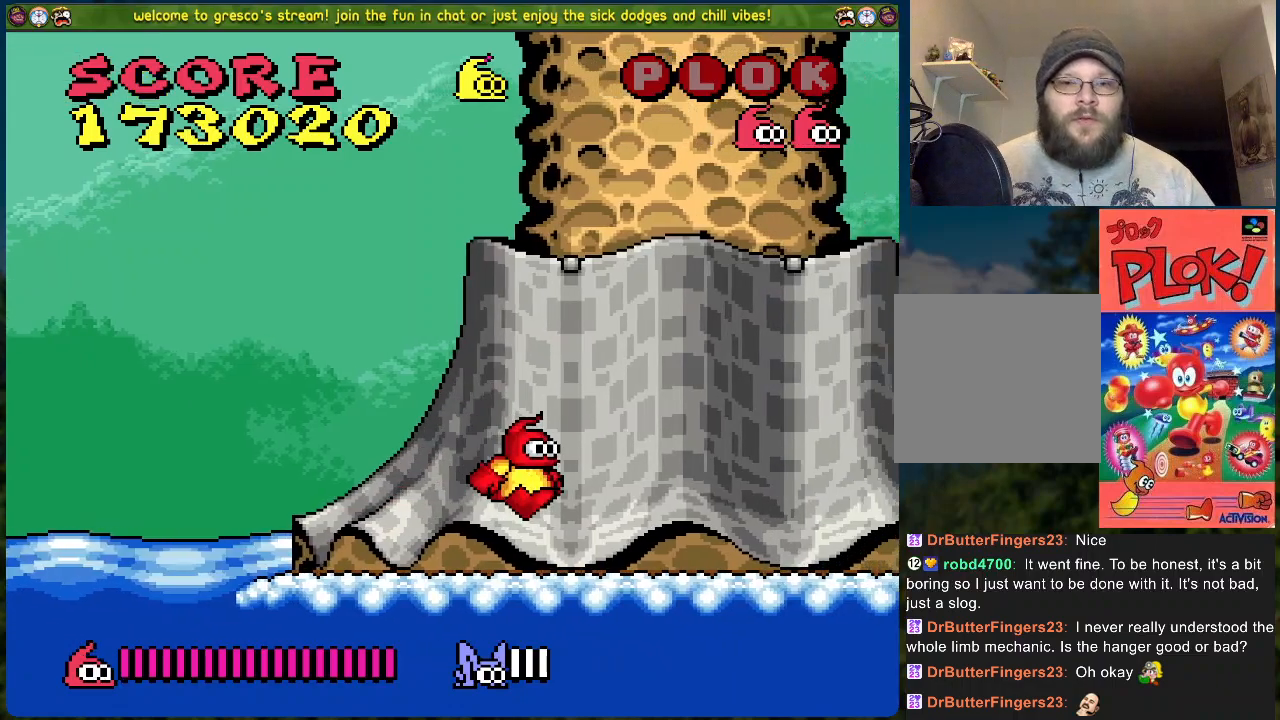
{"buttons": ["A", "DPAD_RIGHT"], "left_stick": "center", "events": [[434, "A", "down"]]}
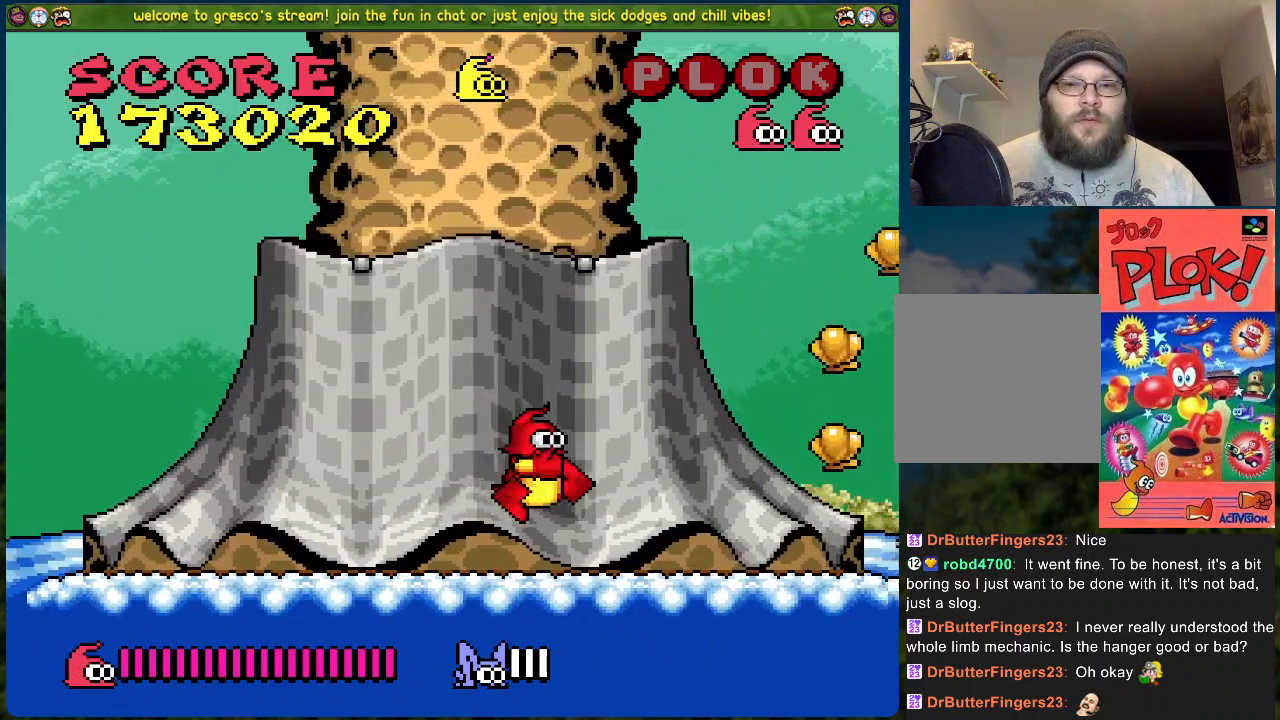
{"buttons": [], "left_stick": "center", "events": [[84, "X", "down"], [234, "A", "up"], [251, "X", "up"], [318, "X", "down"], [401, "DPAD_RIGHT", "up"], [418, "X", "up"]]}
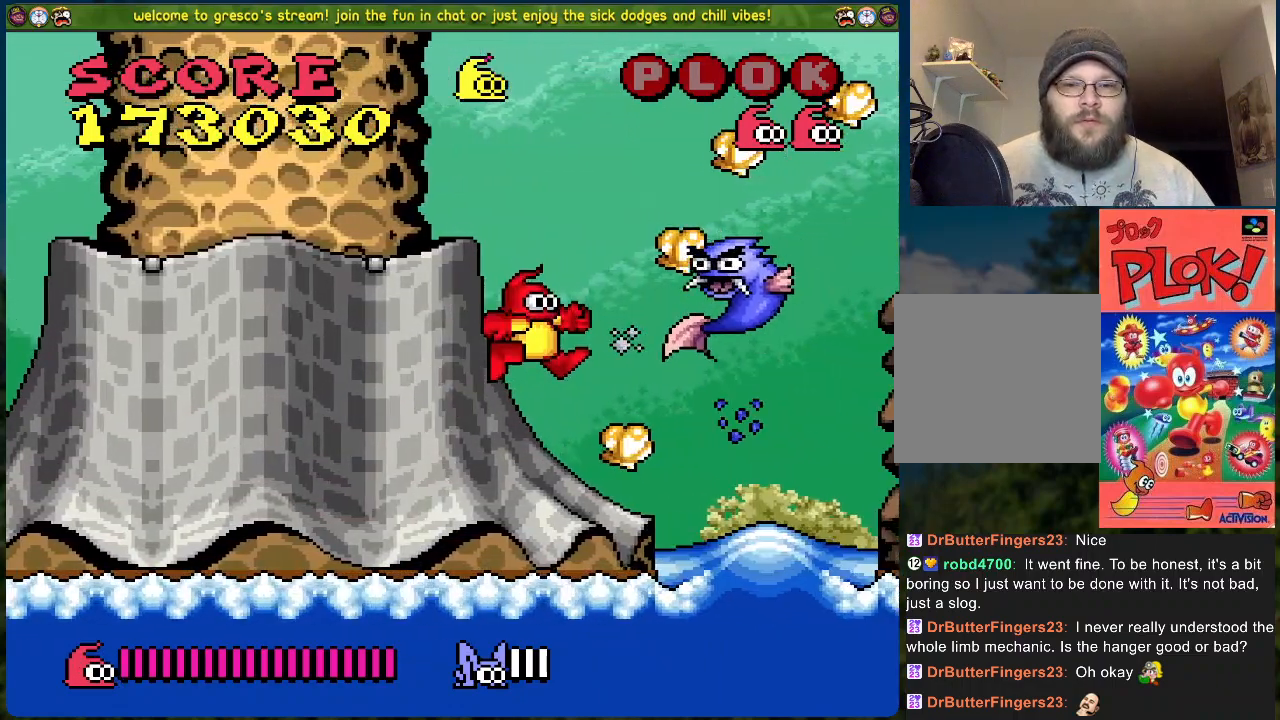
{"buttons": ["A"], "left_stick": "center", "events": [[16, "X", "down"], [67, "X", "up"], [484, "A", "down"]]}
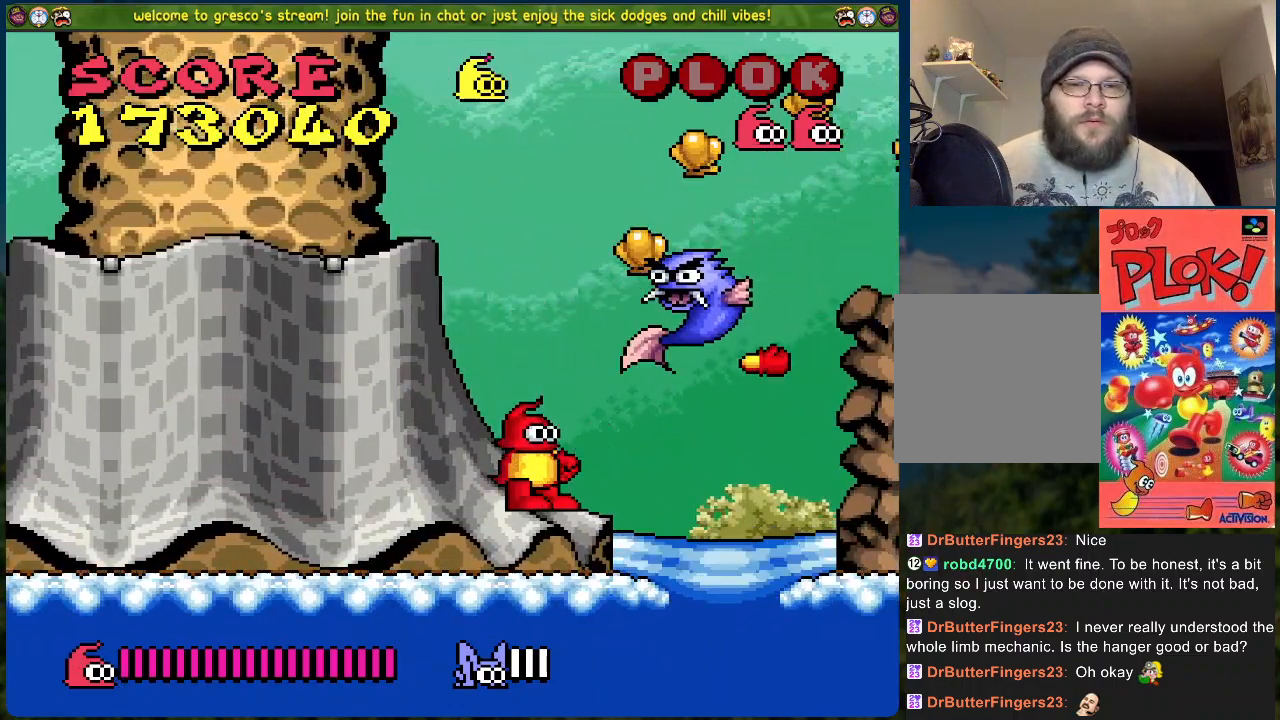
{"buttons": [], "left_stick": "center", "events": [[17, "X", "down"], [134, "A", "up"], [167, "X", "up"]]}
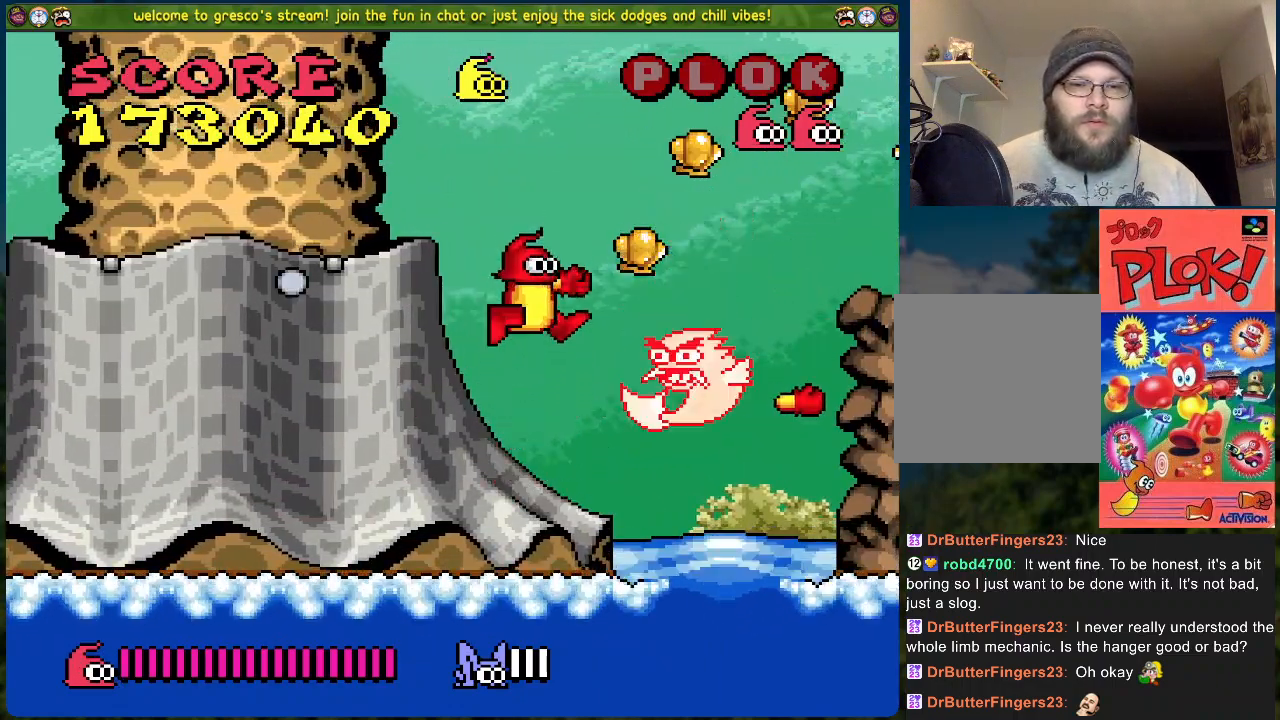
{"buttons": ["B", "DPAD_RIGHT"], "left_stick": "center", "events": [[351, "DPAD_RIGHT", "down"], [367, "B", "down"]]}
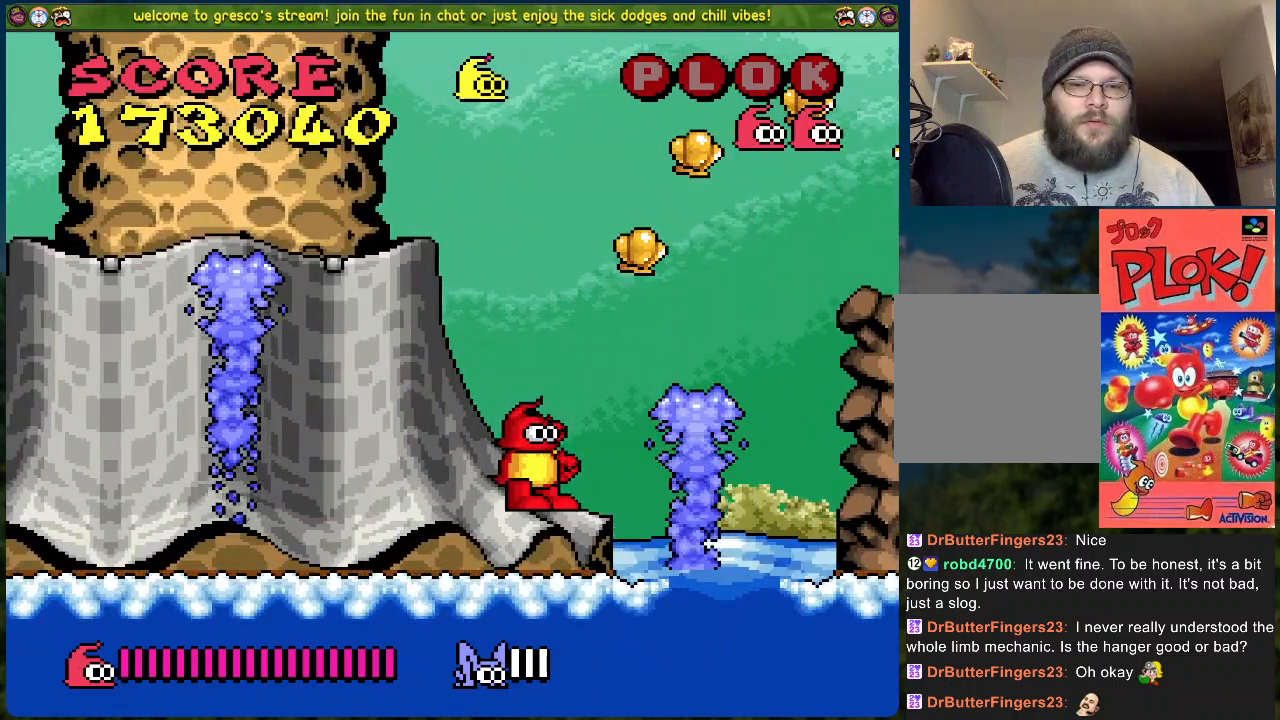
{"buttons": ["DPAD_RIGHT"], "left_stick": "center", "events": [[418, "B", "up"]]}
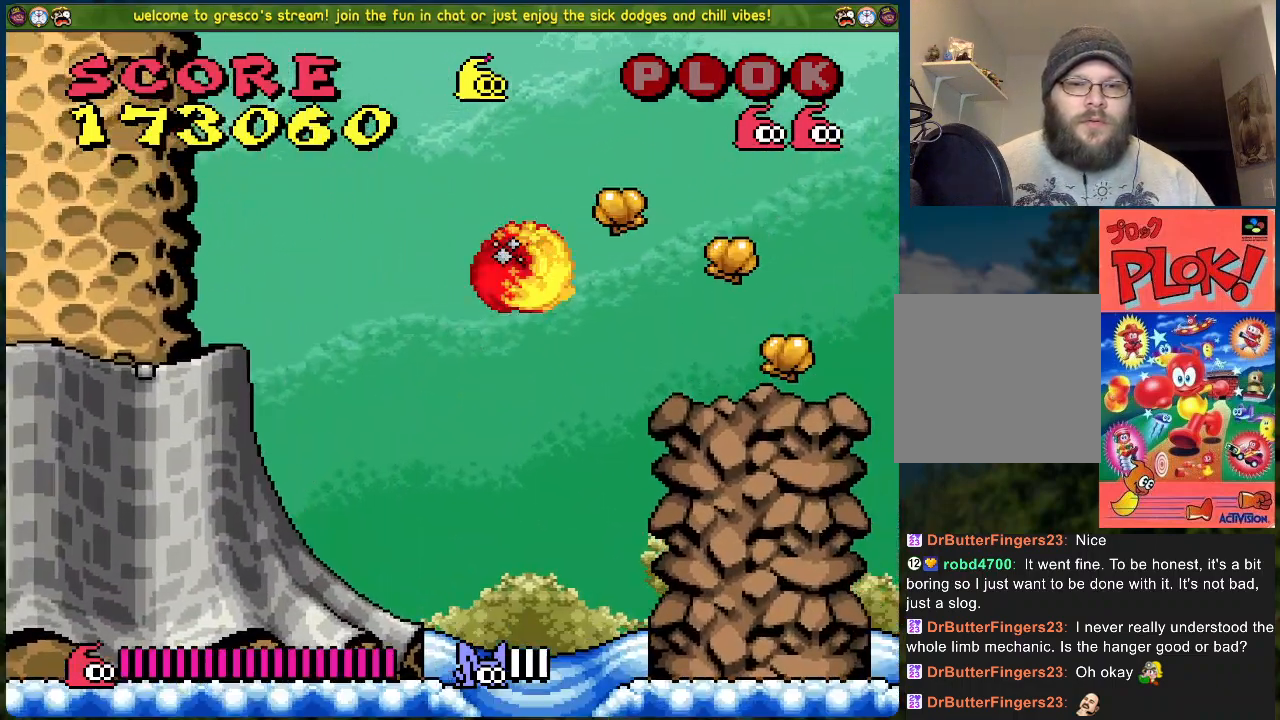
{"buttons": [], "left_stick": "center", "events": [[367, "DPAD_RIGHT", "up"]]}
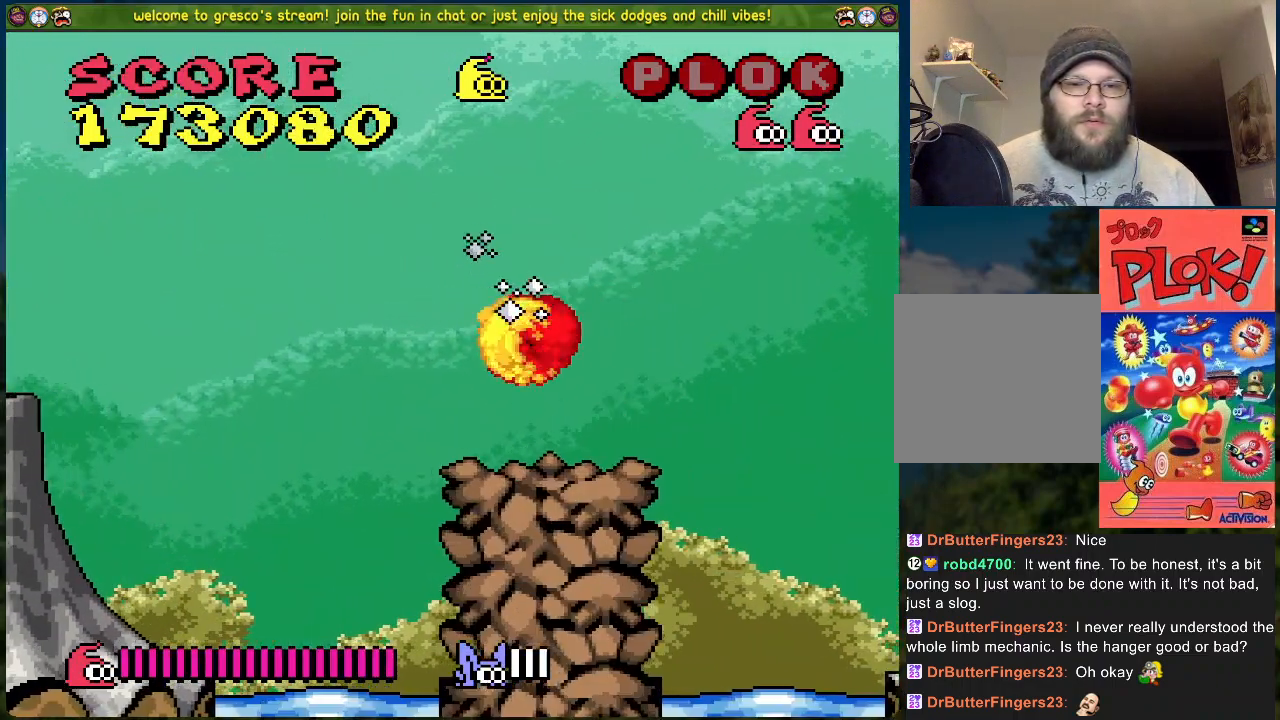
{"buttons": ["B", "DPAD_RIGHT"], "left_stick": "center", "events": [[50, "DPAD_RIGHT", "down"], [134, "B", "down"]]}
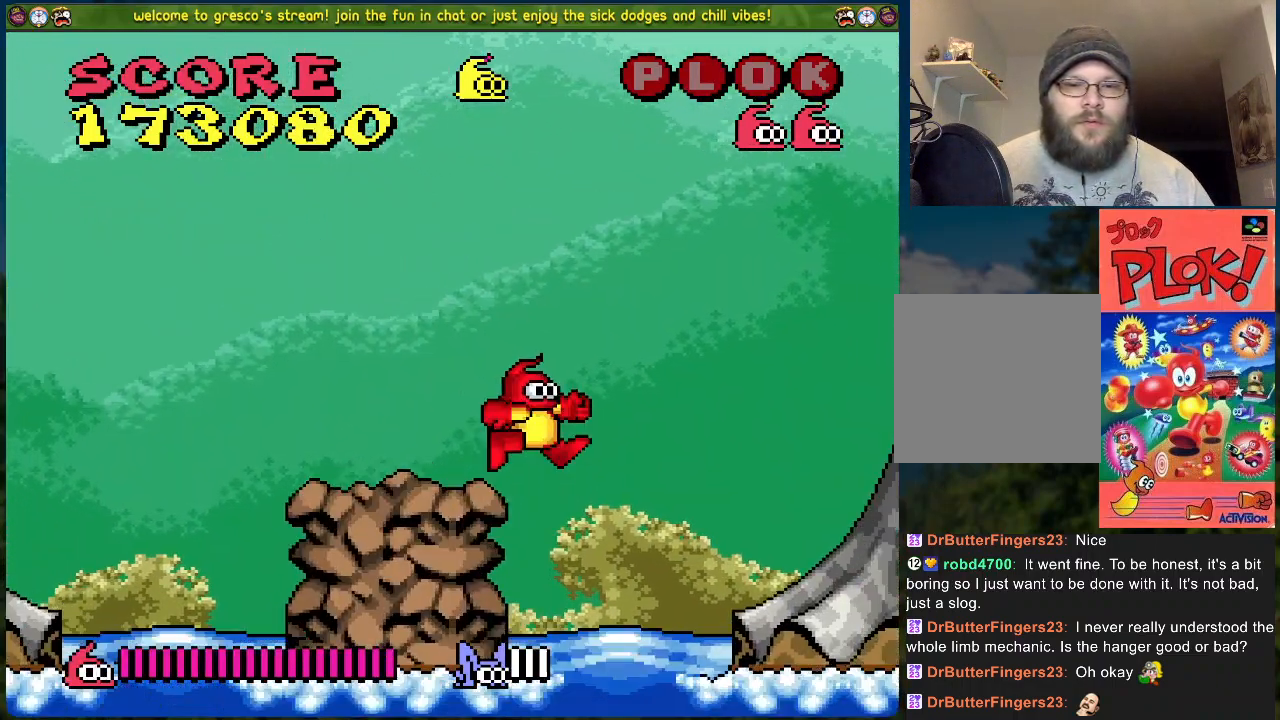
{"buttons": ["B", "DPAD_RIGHT"], "left_stick": "center", "events": [[234, "B", "up"], [384, "B", "down"]]}
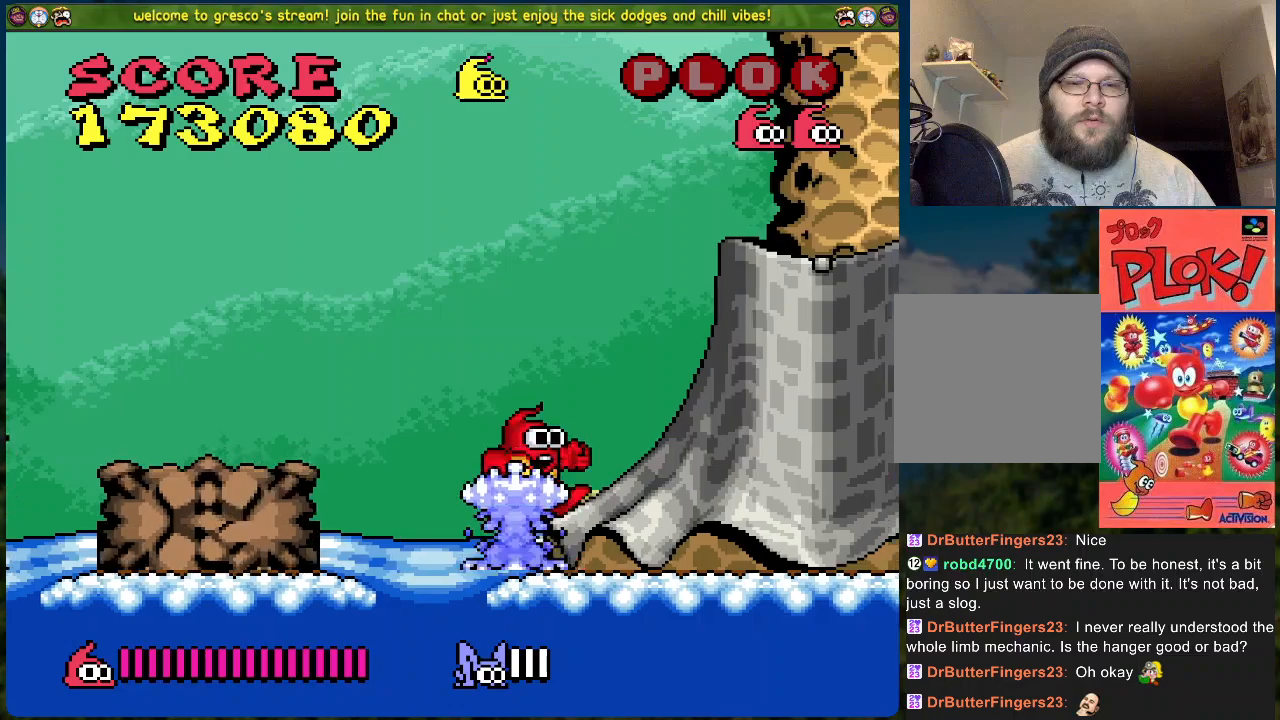
{"buttons": ["DPAD_RIGHT"], "left_stick": "center", "events": [[134, "B", "up"]]}
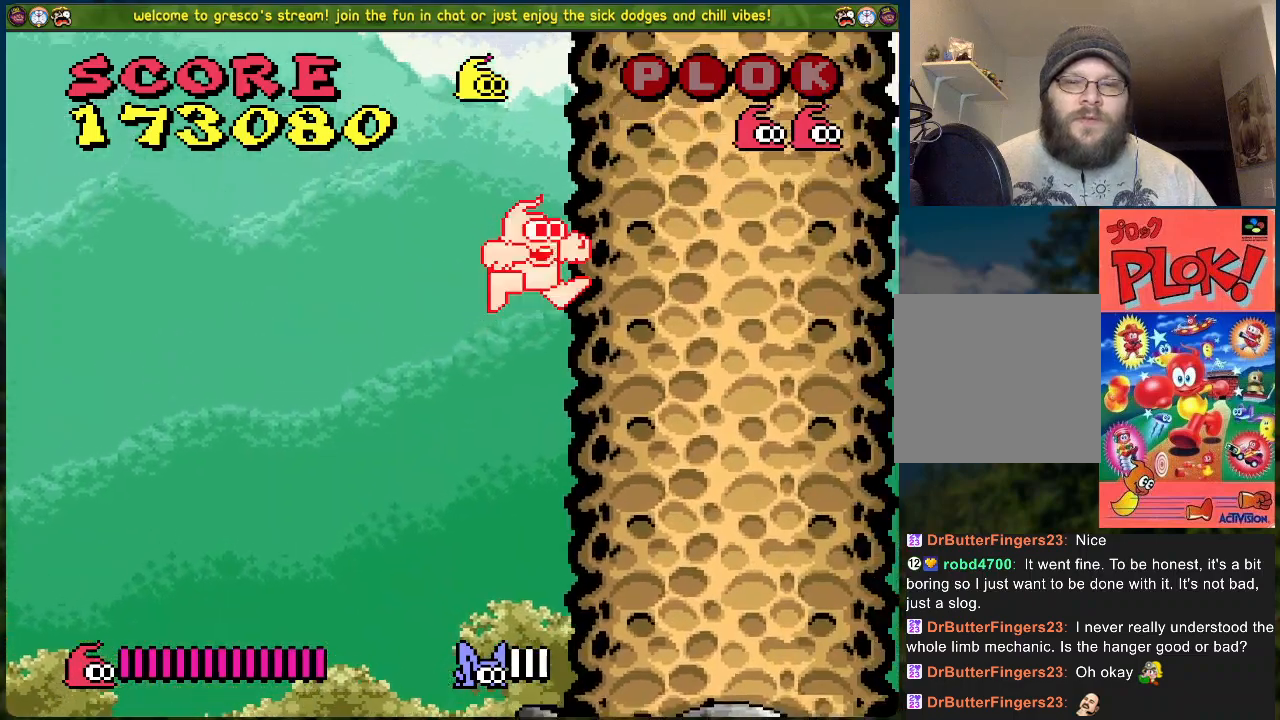
{"buttons": [], "left_stick": "center", "events": [[151, "DPAD_RIGHT", "up"]]}
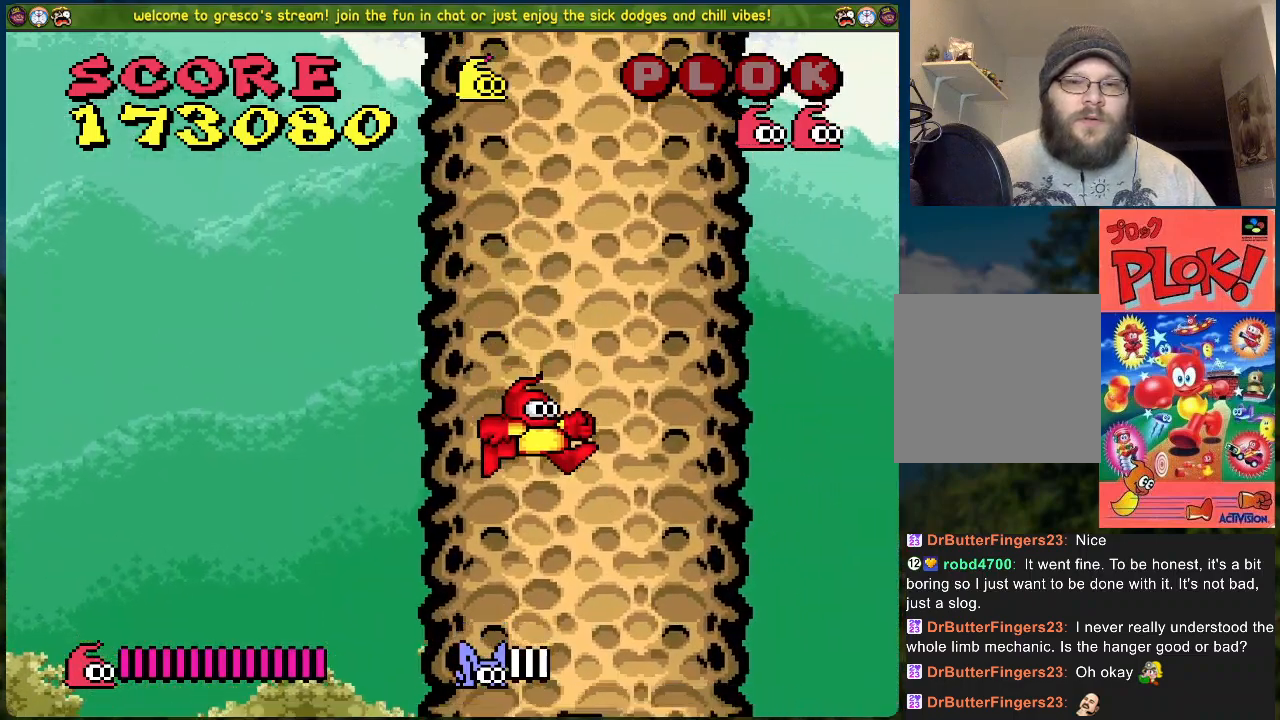
{"buttons": ["DPAD_RIGHT"], "left_stick": "center", "events": [[368, "DPAD_RIGHT", "down"]]}
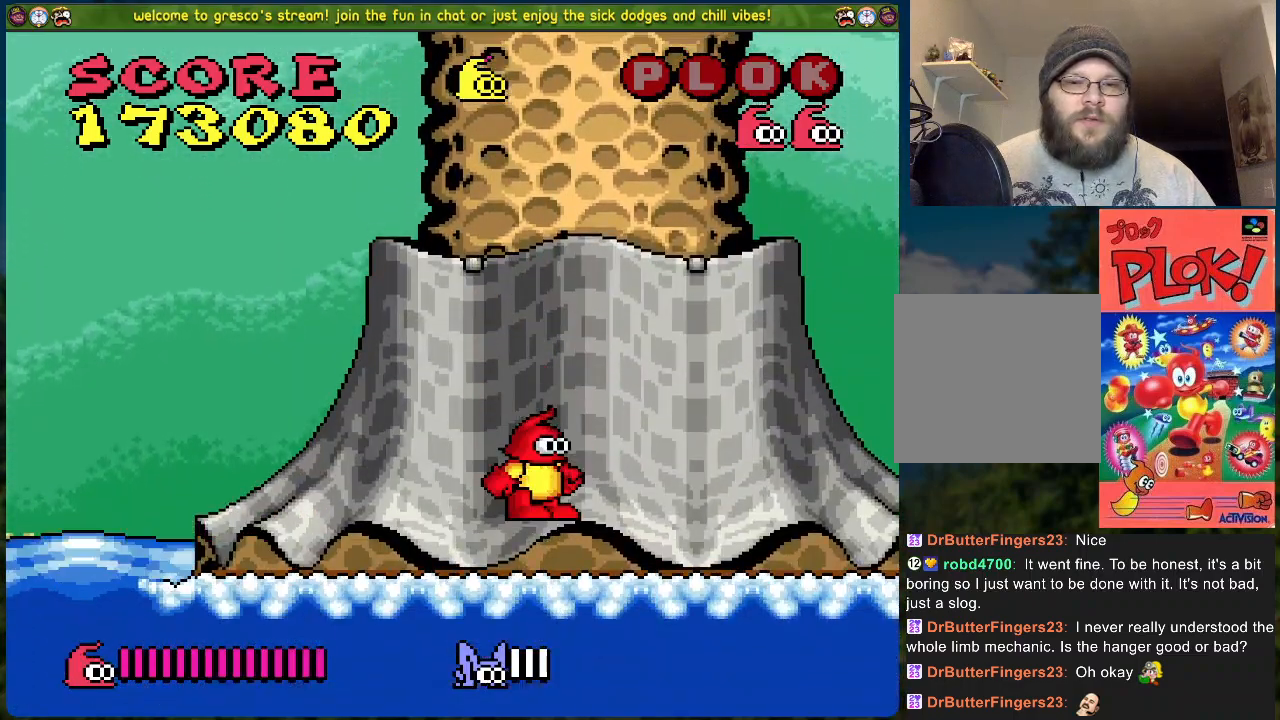
{"buttons": ["X", "DPAD_RIGHT"], "left_stick": "center", "events": [[251, "A", "down"], [468, "A", "up"], [468, "X", "down"]]}
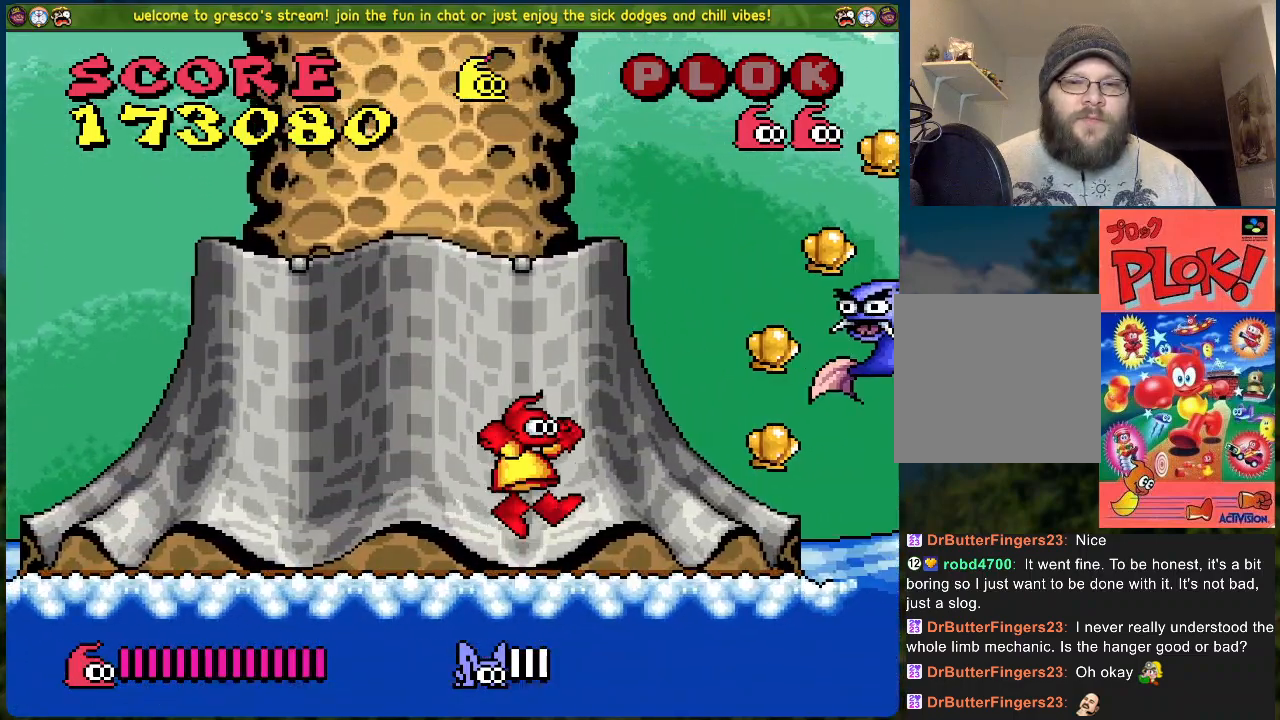
{"buttons": [], "left_stick": "center", "events": [[34, "X", "up"], [84, "X", "down"], [268, "DPAD_RIGHT", "up"], [351, "X", "up"]]}
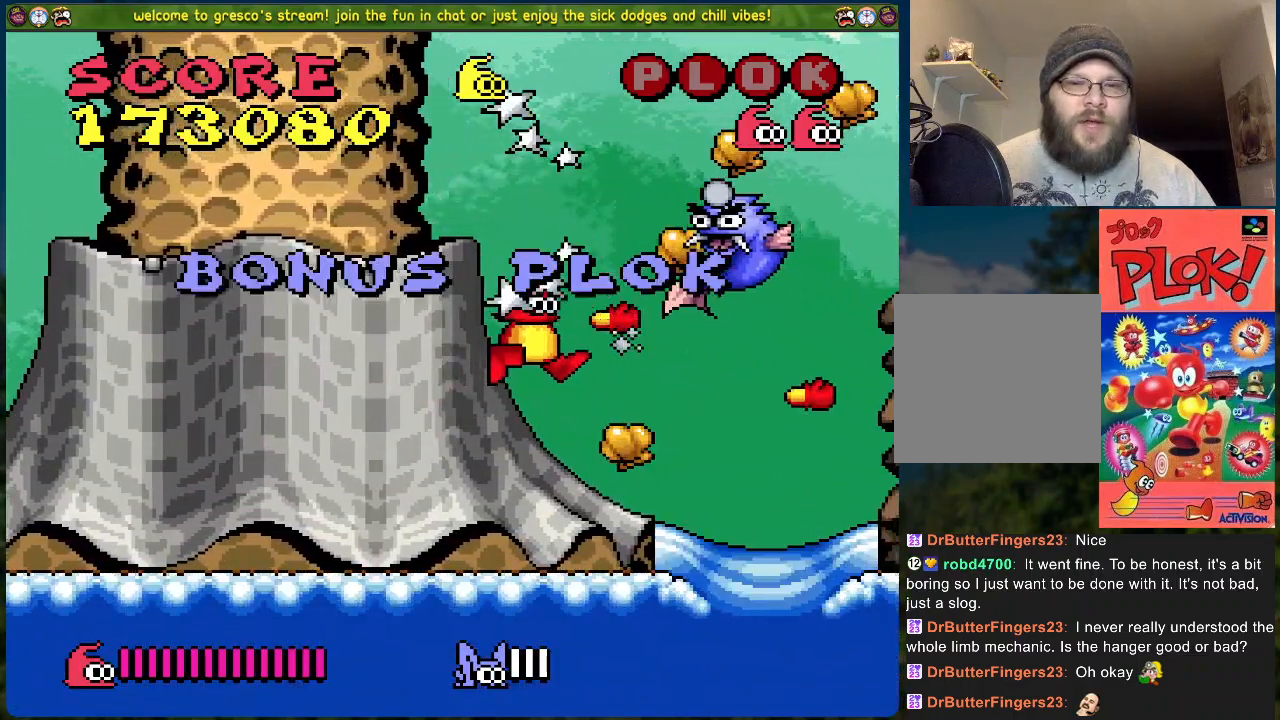
{"buttons": [], "left_stick": "center", "events": []}
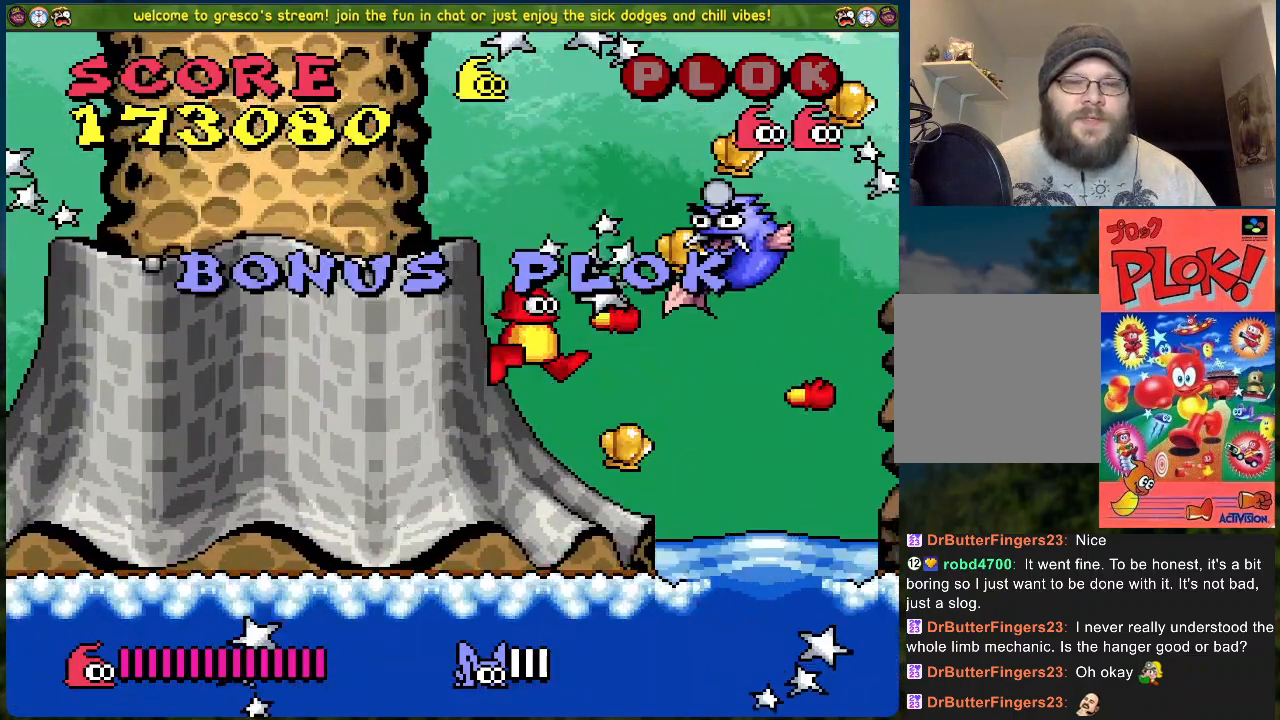
{"buttons": [], "left_stick": "center", "events": []}
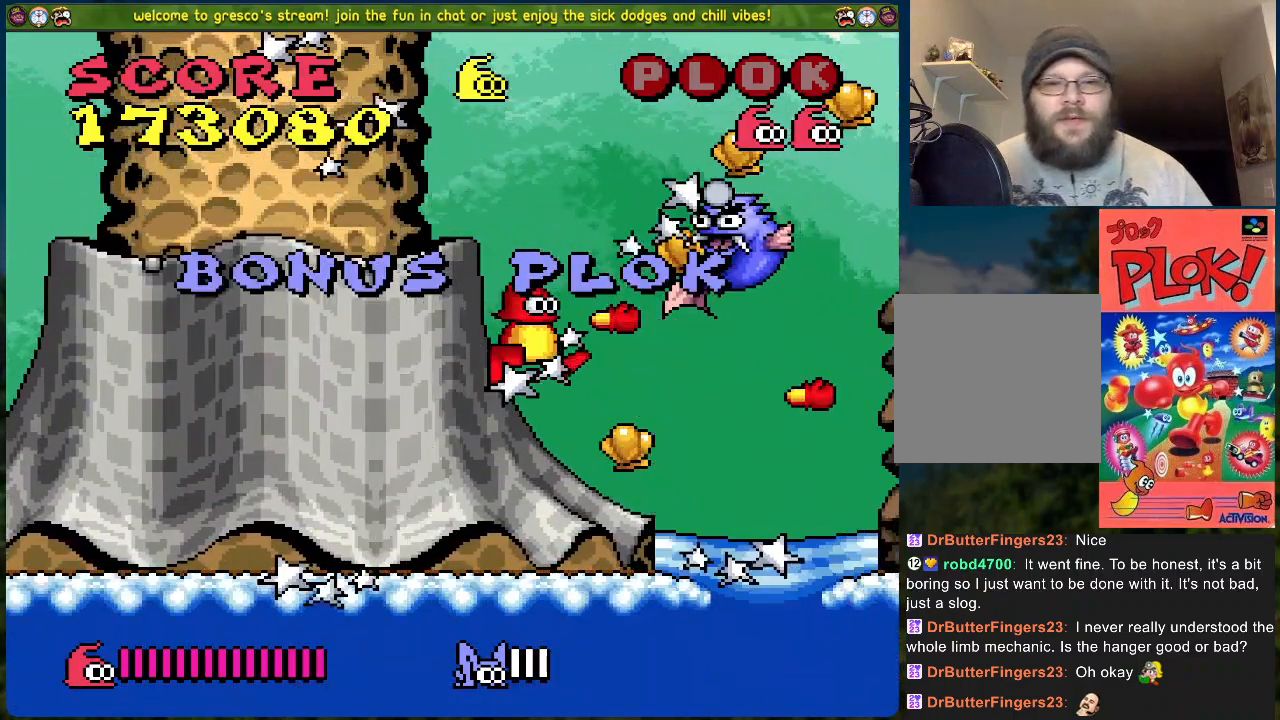
{"buttons": [], "left_stick": "center", "events": []}
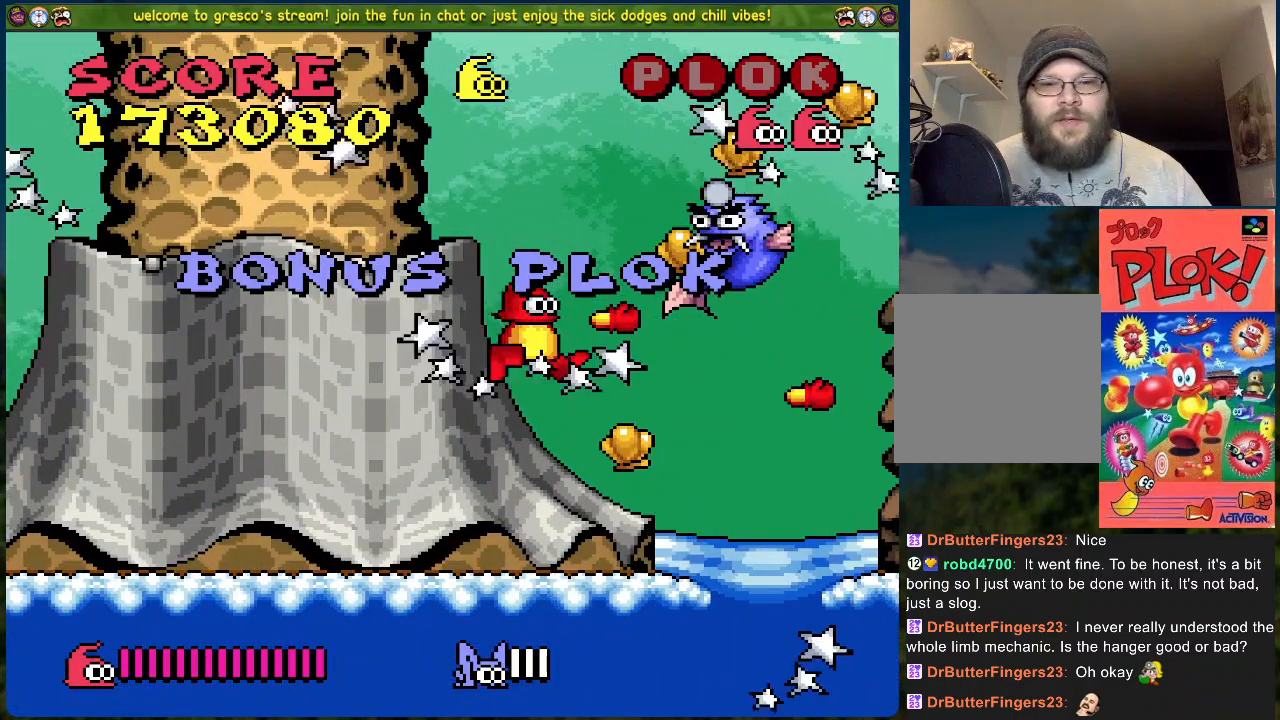
{"buttons": [], "left_stick": "center", "events": []}
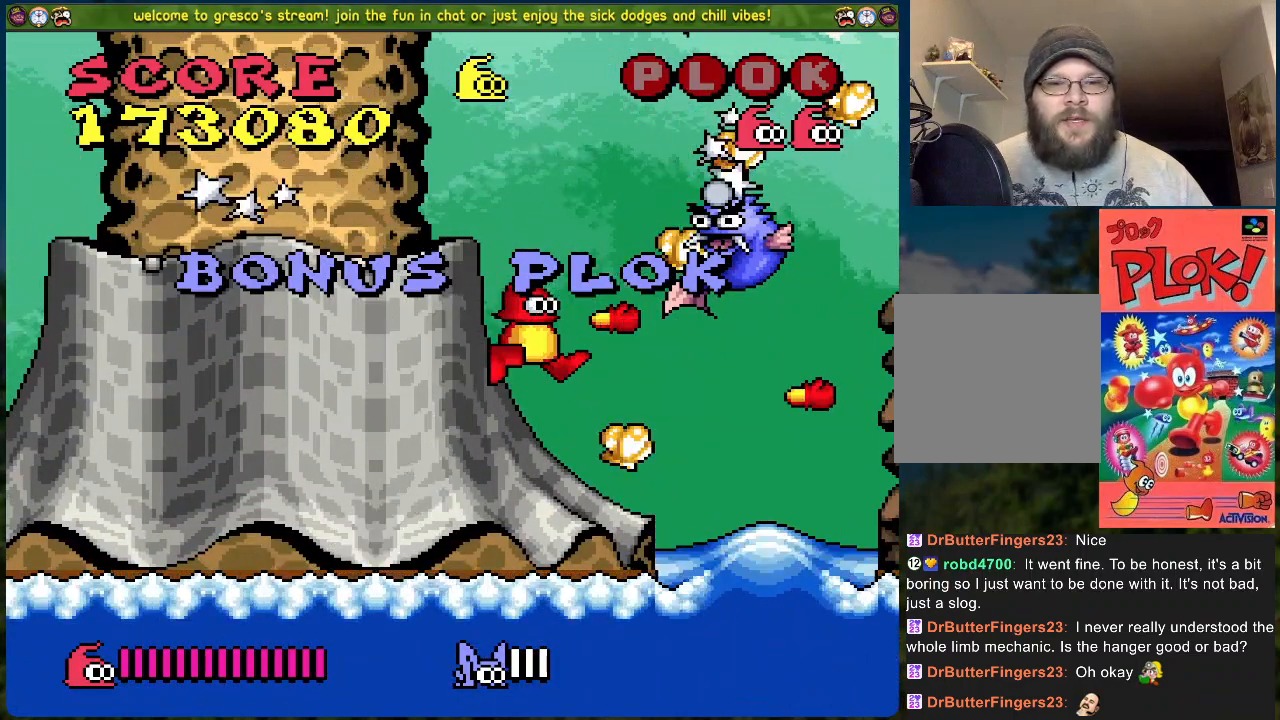
{"buttons": [], "left_stick": "center", "events": []}